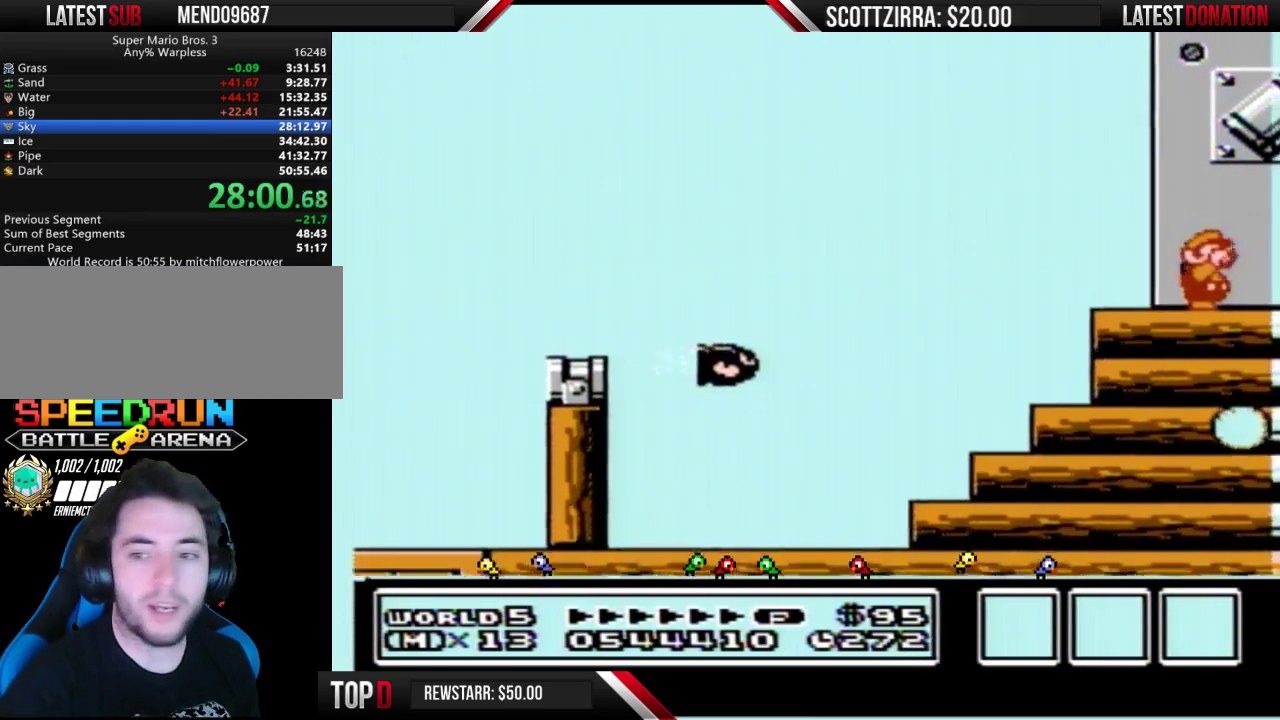
Gameplay with a controller (Nintendo layout); each line is a JSON object with the inputs held at the frame after it. "events" lists button and stick changes between this image and that frame as [ms after this image, input, new state], when the widget could be followed in between. Not read: L3 R3.
{"buttons": ["DPAD_RIGHT"], "events": [[50, "B", "up"]]}
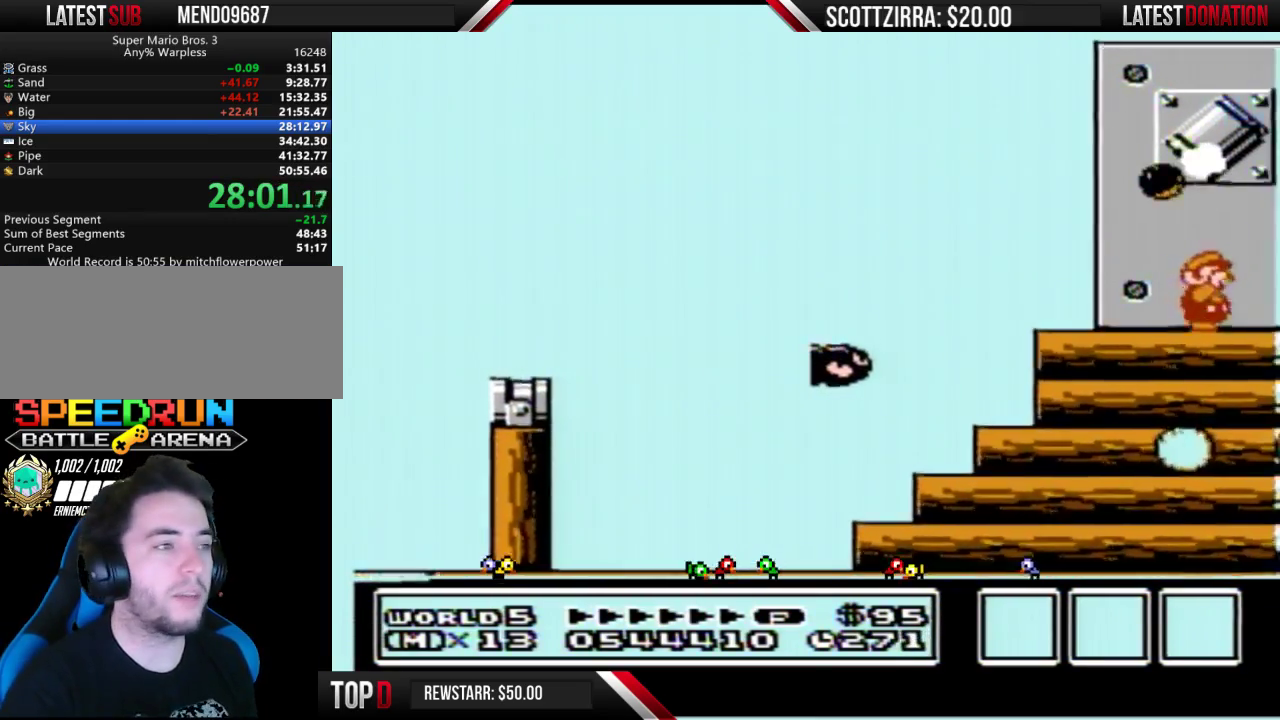
{"buttons": ["B", "DPAD_RIGHT"], "events": [[17, "B", "down"]]}
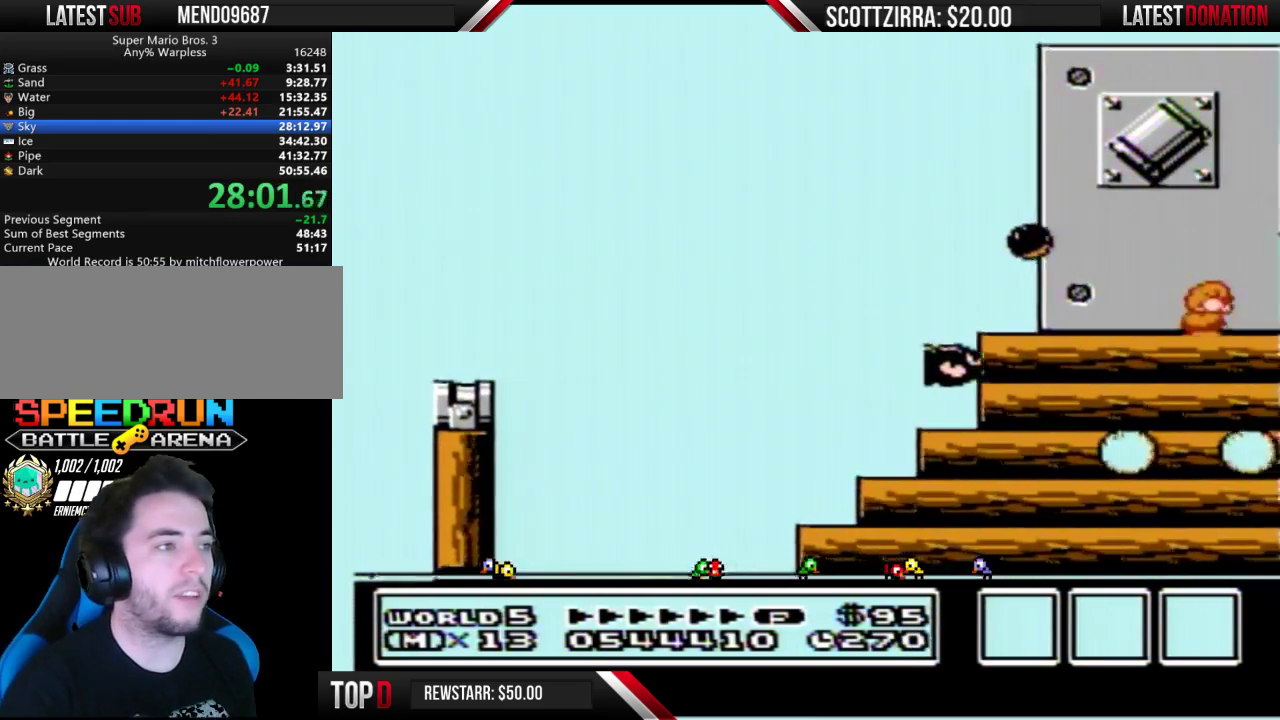
{"buttons": ["B", "DPAD_RIGHT"], "events": [[17, "DPAD_DOWN", "down"], [17, "DPAD_RIGHT", "up"], [50, "A", "down"], [150, "DPAD_DOWN", "up"], [150, "DPAD_RIGHT", "down"], [433, "A", "up"]]}
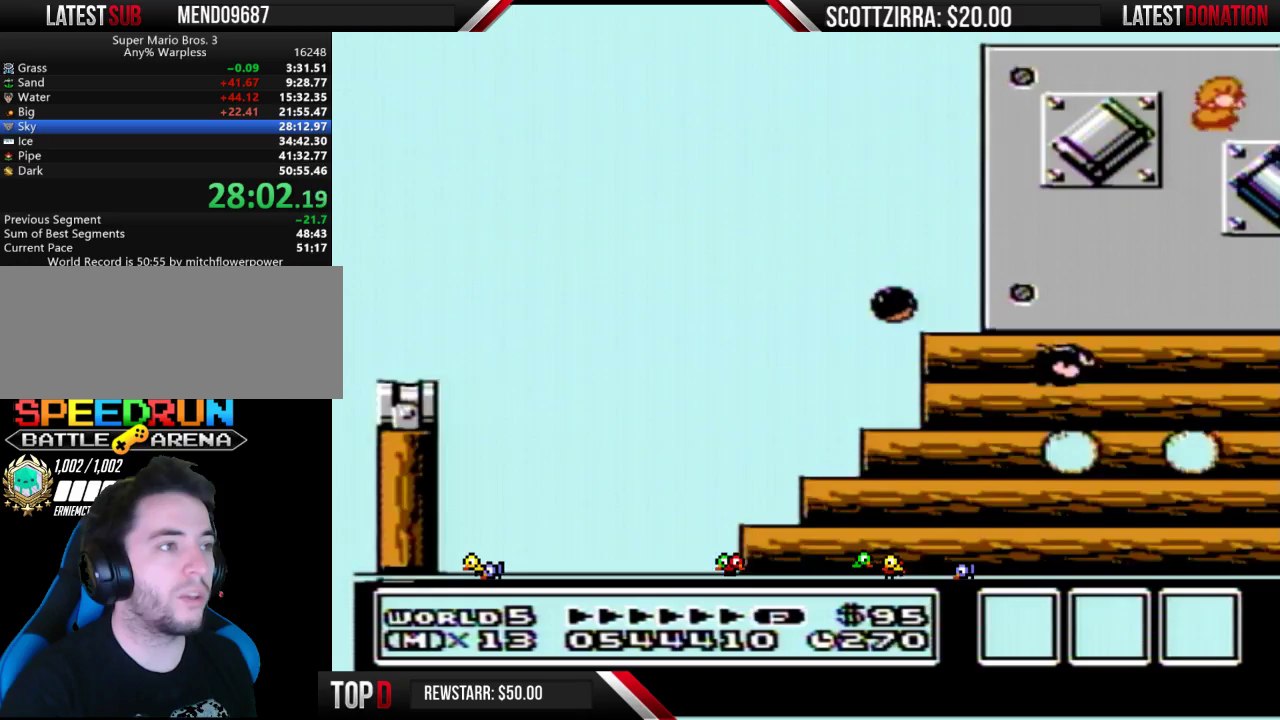
{"buttons": ["B", "DPAD_LEFT"], "events": [[83, "DPAD_RIGHT", "up"], [150, "DPAD_LEFT", "down"], [217, "A", "down"], [367, "A", "up"]]}
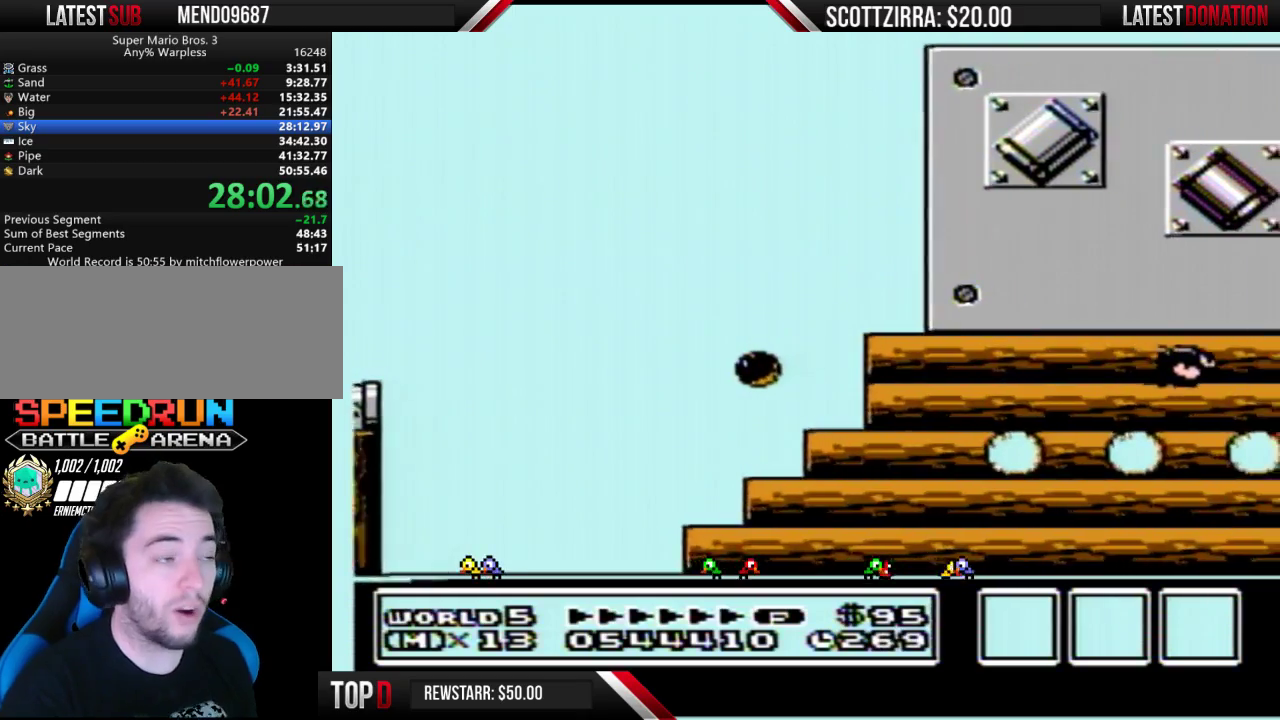
{"buttons": ["DPAD_RIGHT"], "events": [[233, "DPAD_LEFT", "up"], [300, "B", "up"], [333, "DPAD_RIGHT", "down"]]}
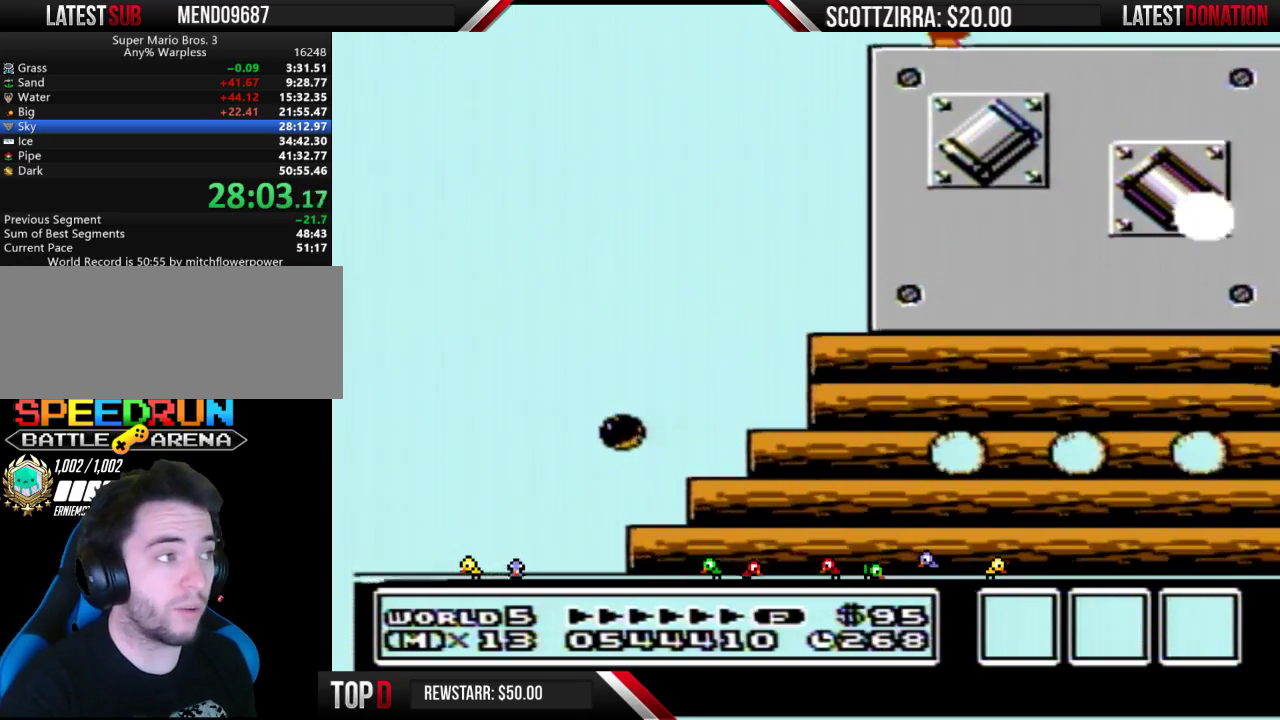
{"buttons": [], "events": [[17, "DPAD_RIGHT", "up"], [183, "DPAD_LEFT", "down"], [367, "DPAD_LEFT", "up"]]}
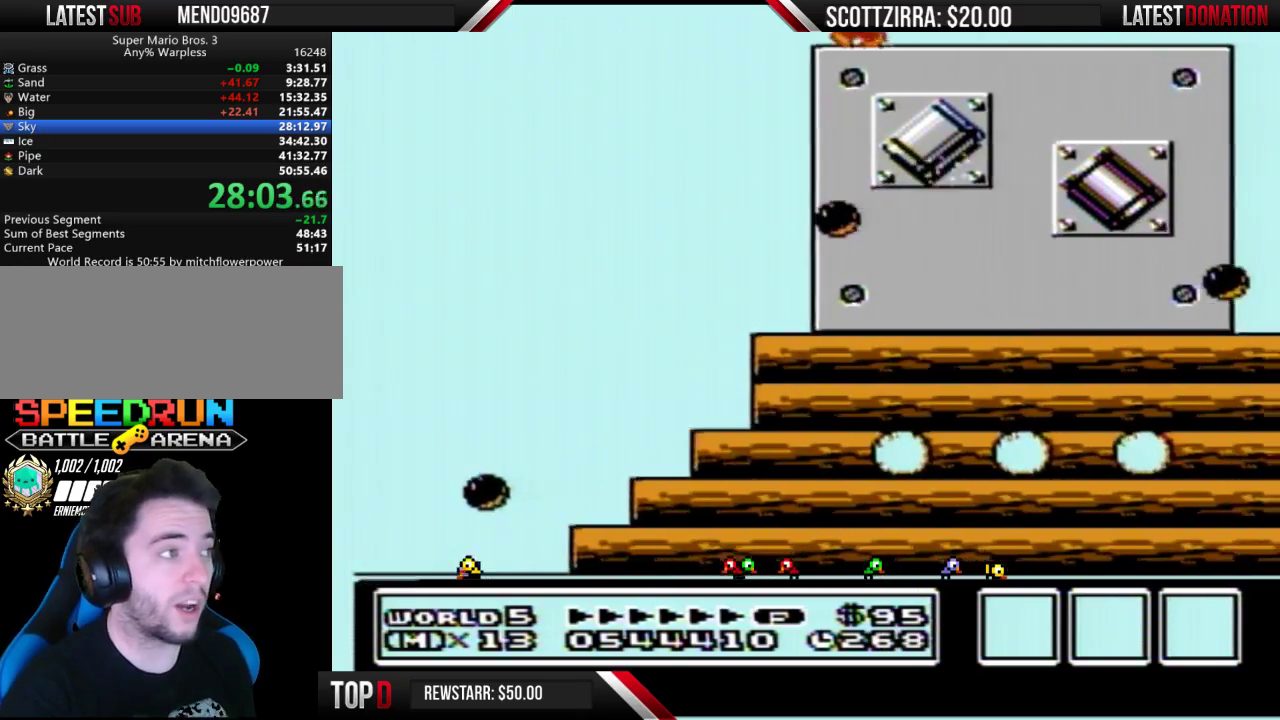
{"buttons": [], "events": [[183, "DPAD_LEFT", "down"], [367, "DPAD_LEFT", "up"]]}
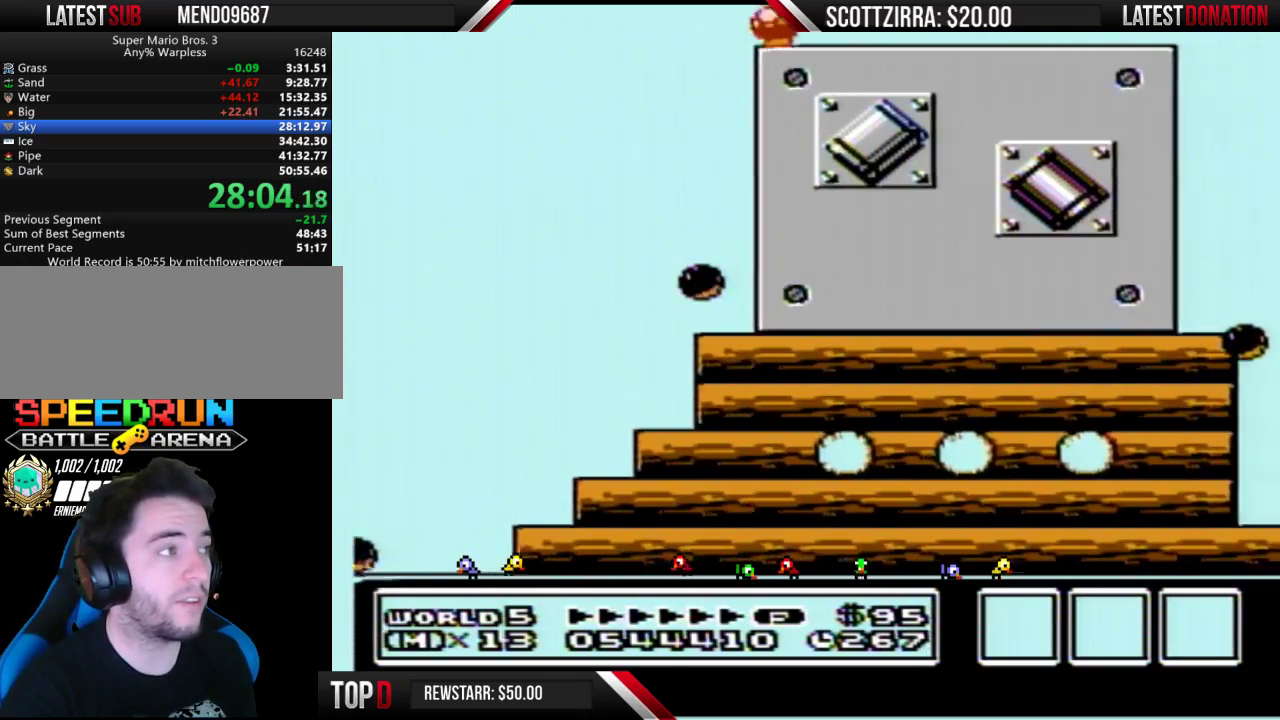
{"buttons": [], "events": [[433, "B", "down"], [483, "B", "up"]]}
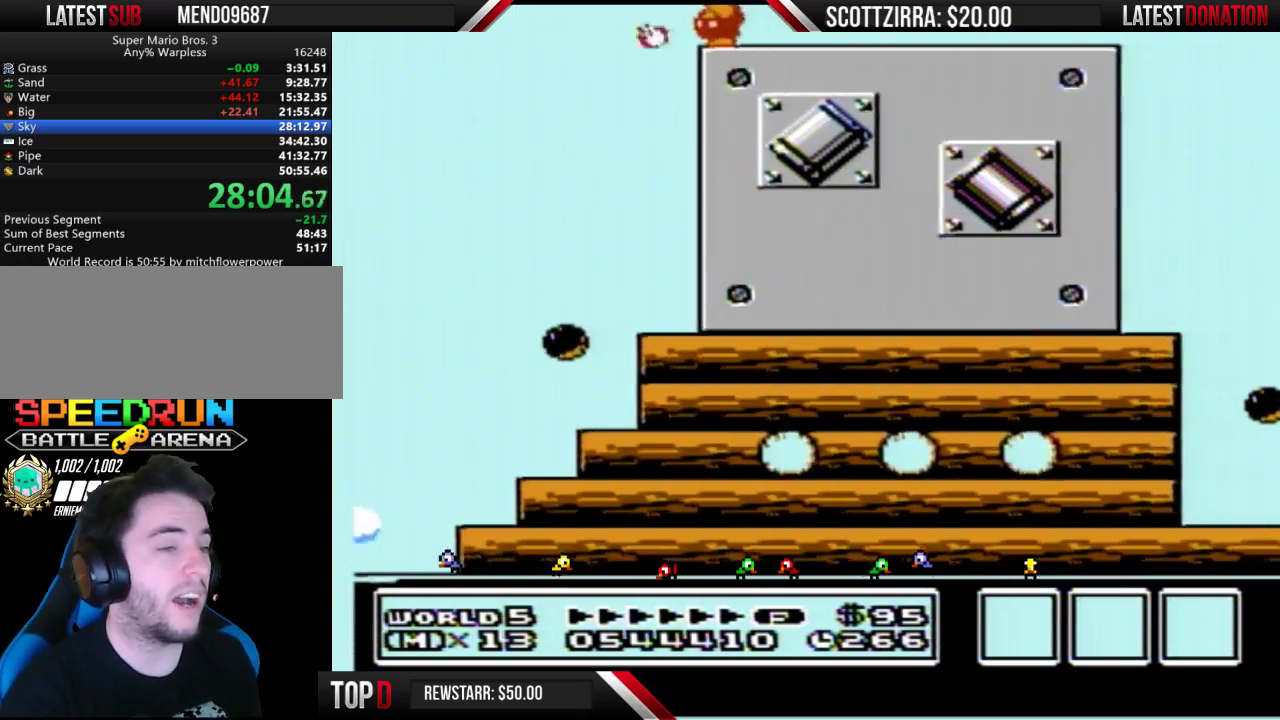
{"buttons": [], "events": [[17, "B", "down"], [83, "B", "up"]]}
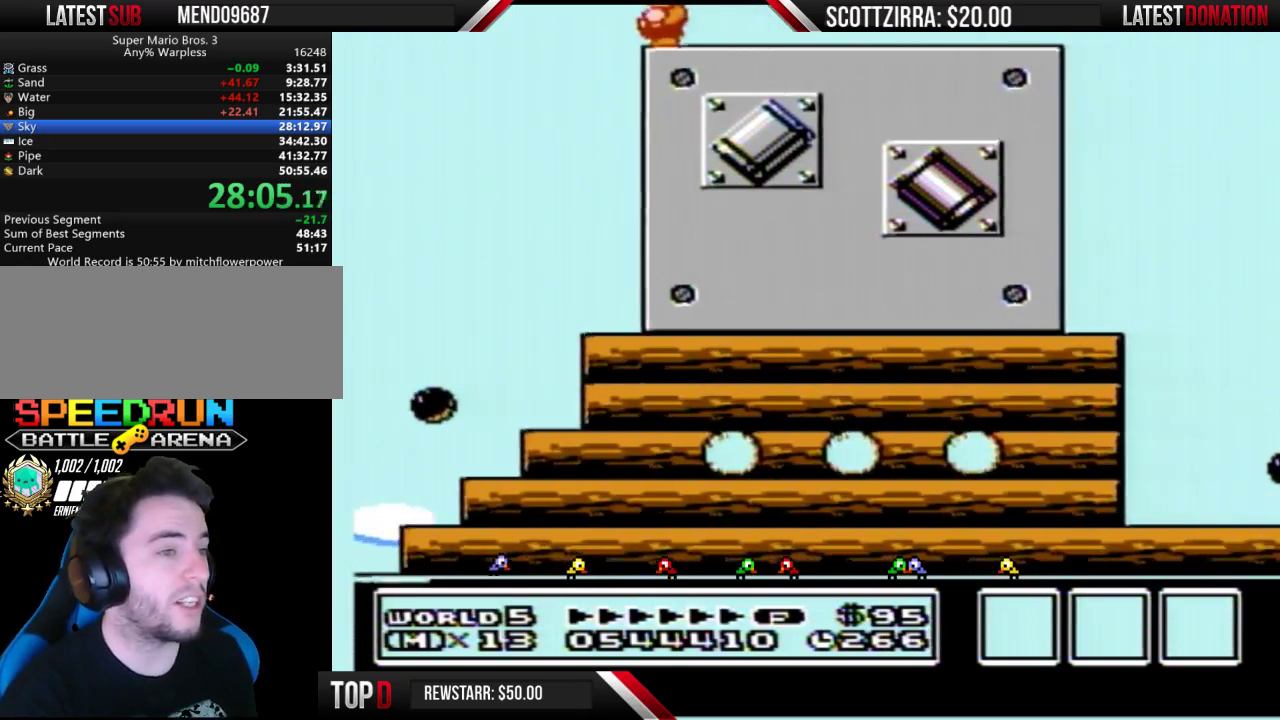
{"buttons": [], "events": []}
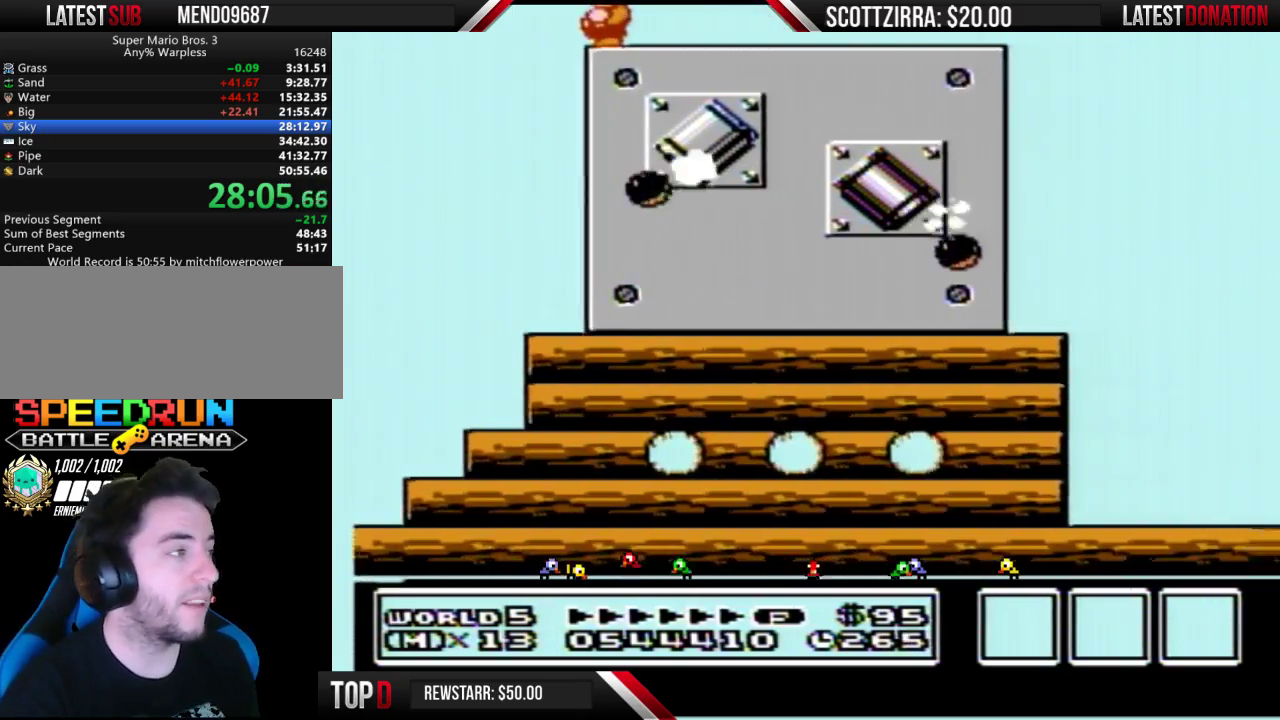
{"buttons": [], "events": [[300, "B", "down"], [400, "B", "up"]]}
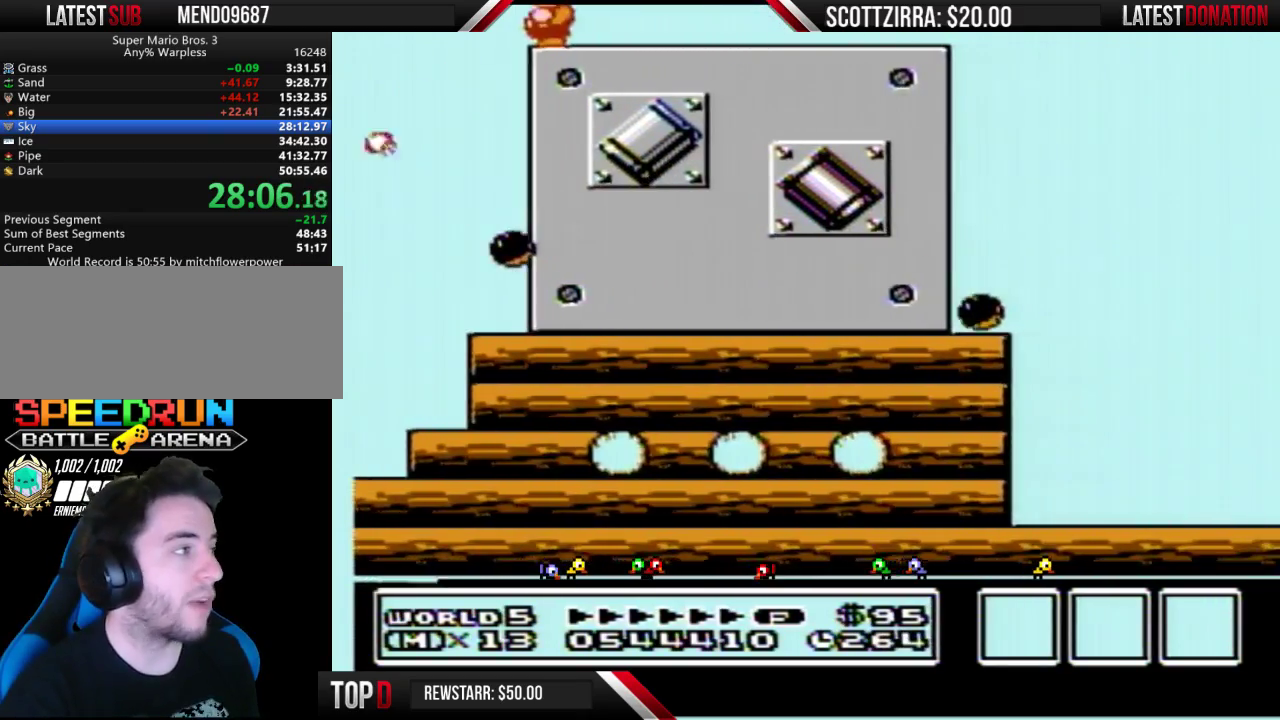
{"buttons": ["DPAD_DOWN"], "events": [[367, "DPAD_DOWN", "down"], [433, "DPAD_DOWN", "up"], [500, "DPAD_DOWN", "down"]]}
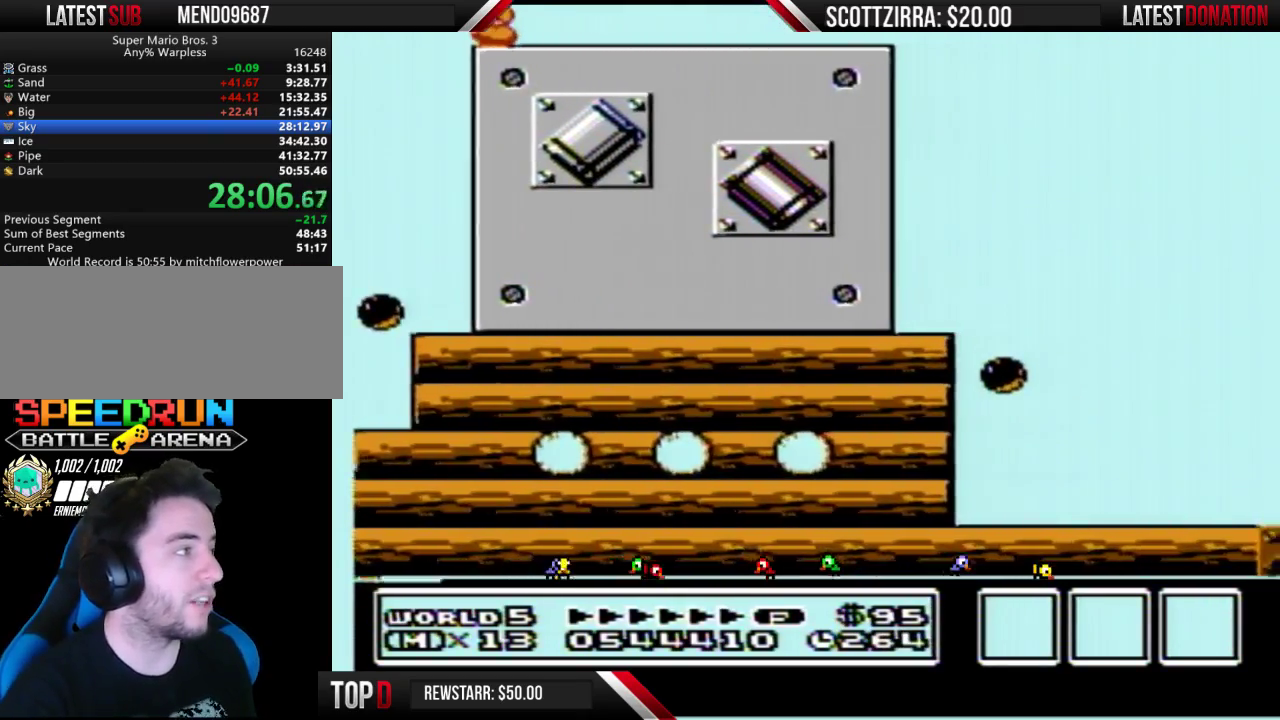
{"buttons": ["B"], "events": [[117, "DPAD_DOWN", "up"], [200, "DPAD_DOWN", "down"], [333, "DPAD_DOWN", "up"], [467, "B", "down"]]}
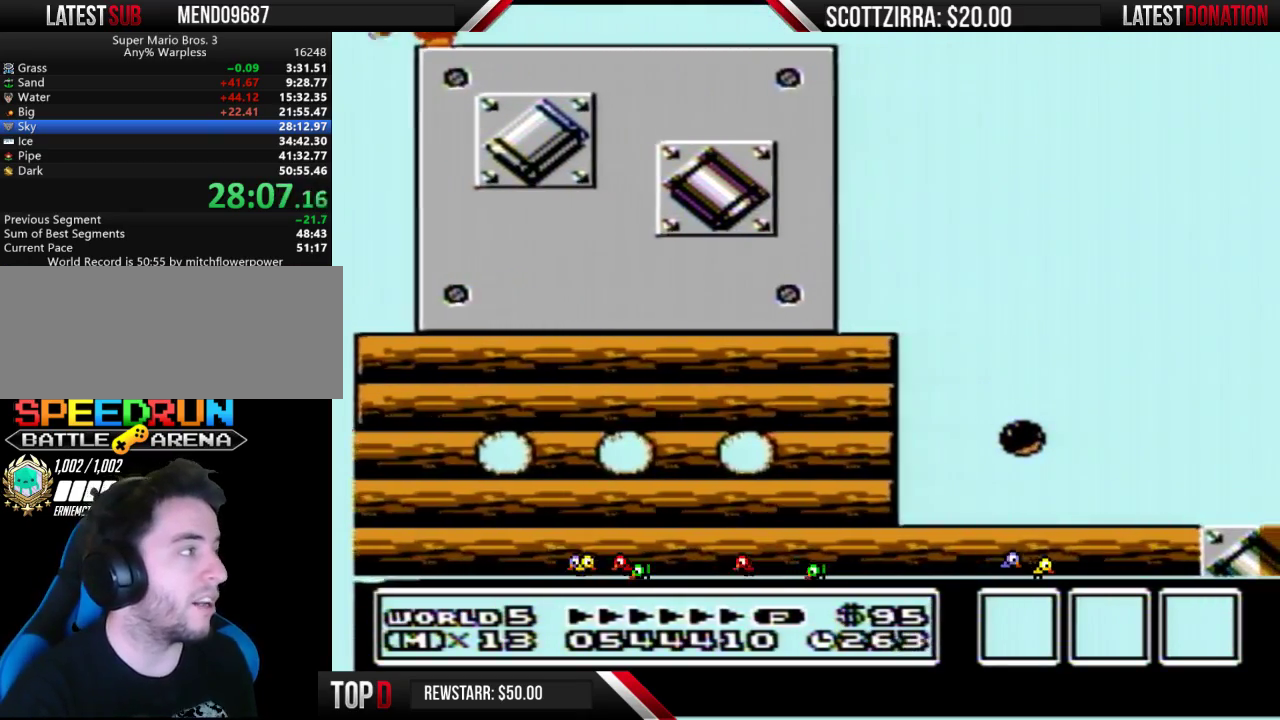
{"buttons": ["DPAD_LEFT"], "events": [[483, "B", "up"], [483, "DPAD_LEFT", "down"]]}
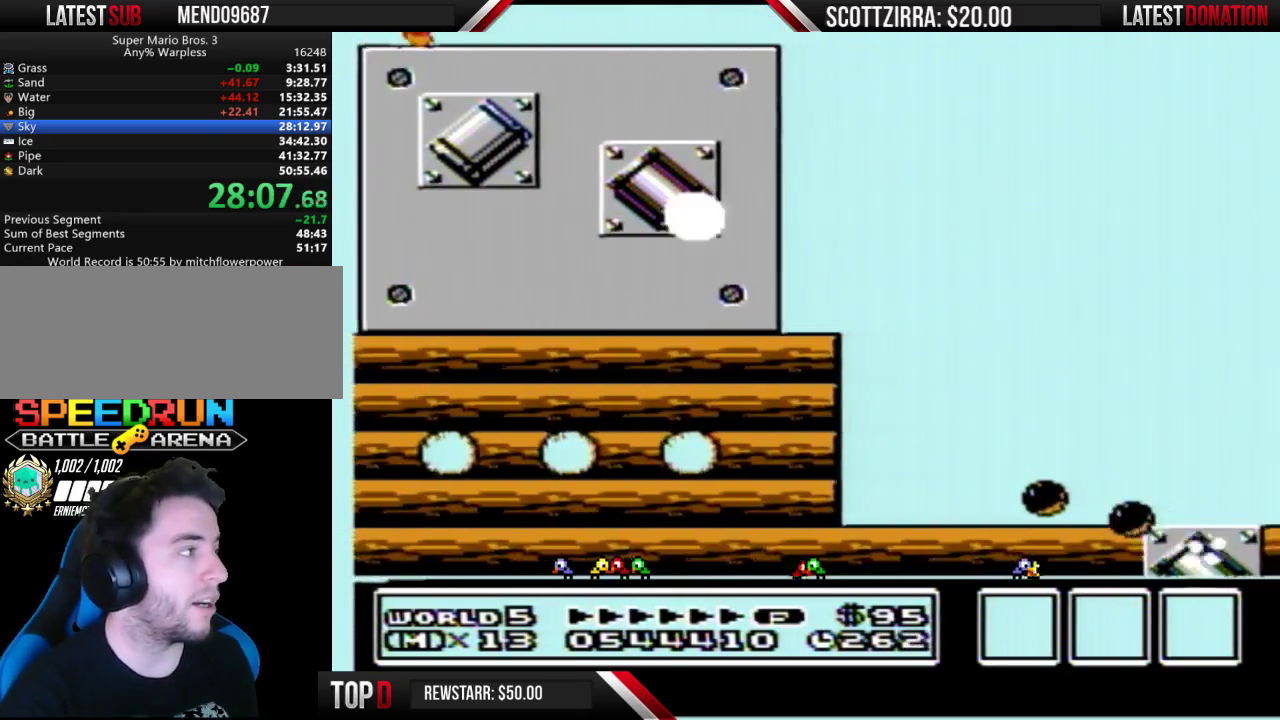
{"buttons": ["DPAD_RIGHT"], "events": [[17, "B", "down"], [317, "DPAD_LEFT", "up"], [367, "DPAD_RIGHT", "down"], [433, "B", "up"]]}
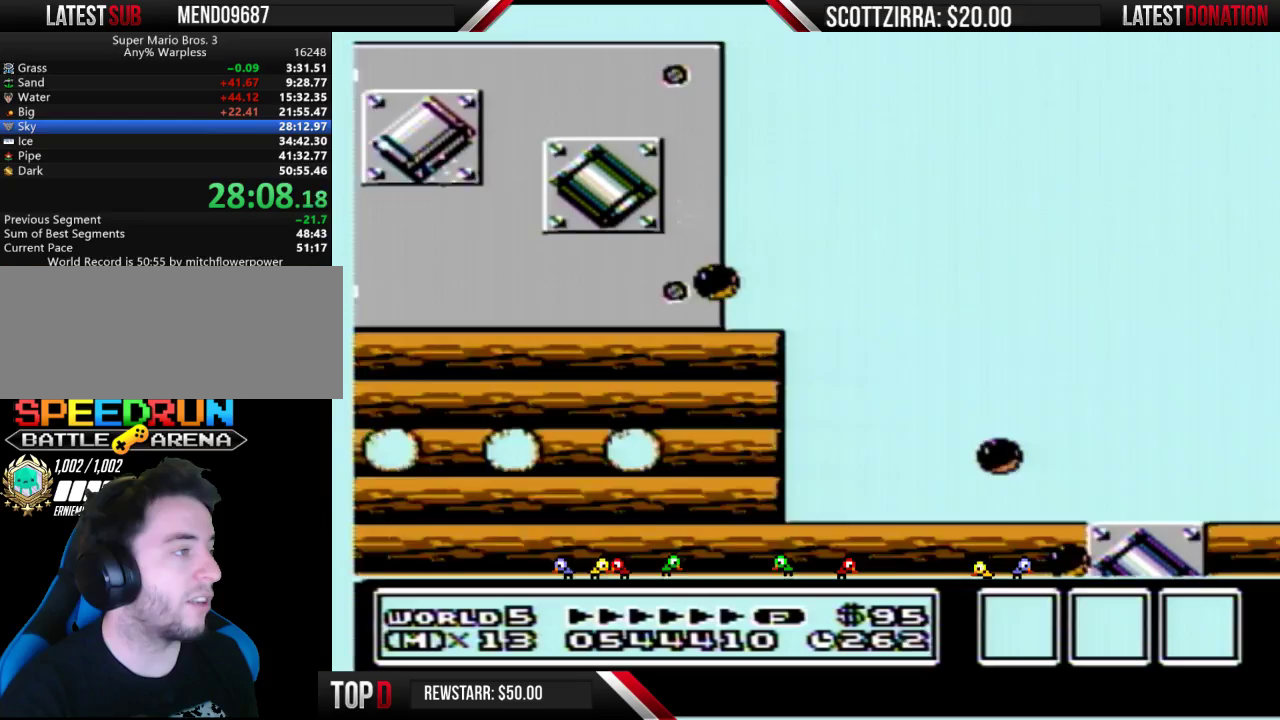
{"buttons": ["B", "DPAD_RIGHT"], "events": [[83, "B", "down"], [150, "B", "up"], [250, "B", "down"]]}
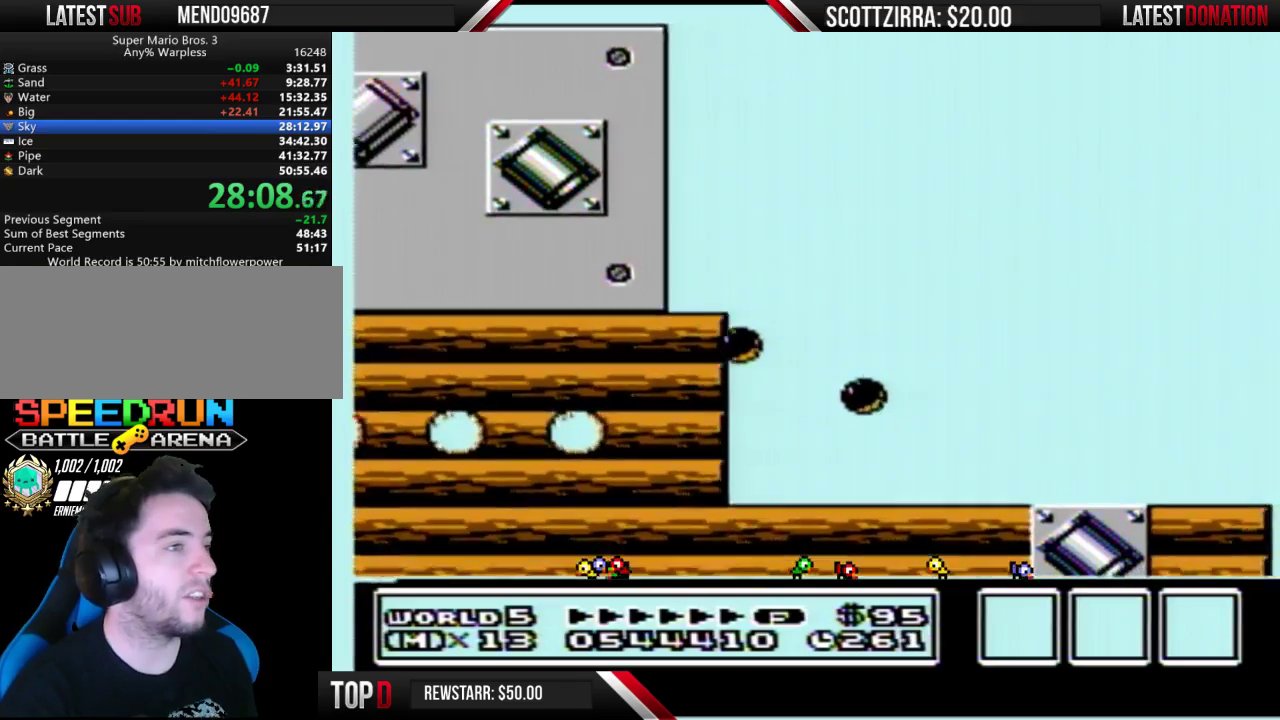
{"buttons": ["A", "B", "DPAD_RIGHT"], "events": [[83, "A", "down"]]}
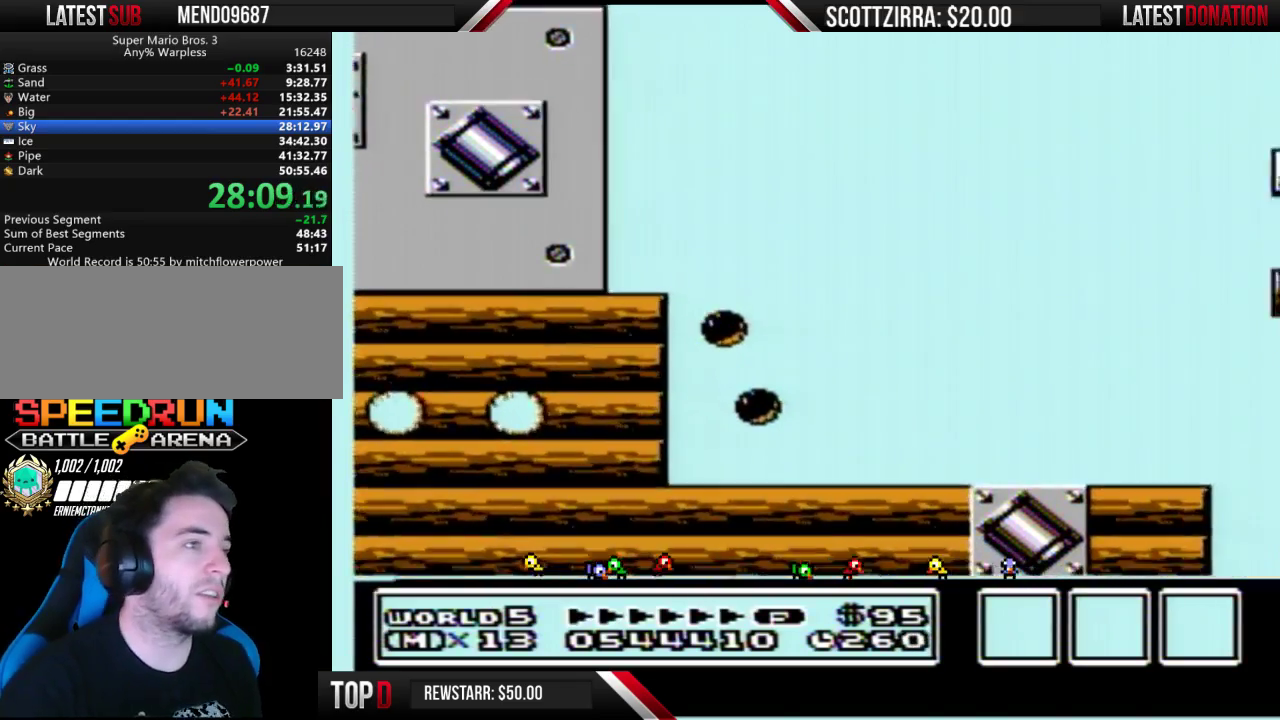
{"buttons": ["B", "DPAD_RIGHT"], "events": [[450, "A", "up"]]}
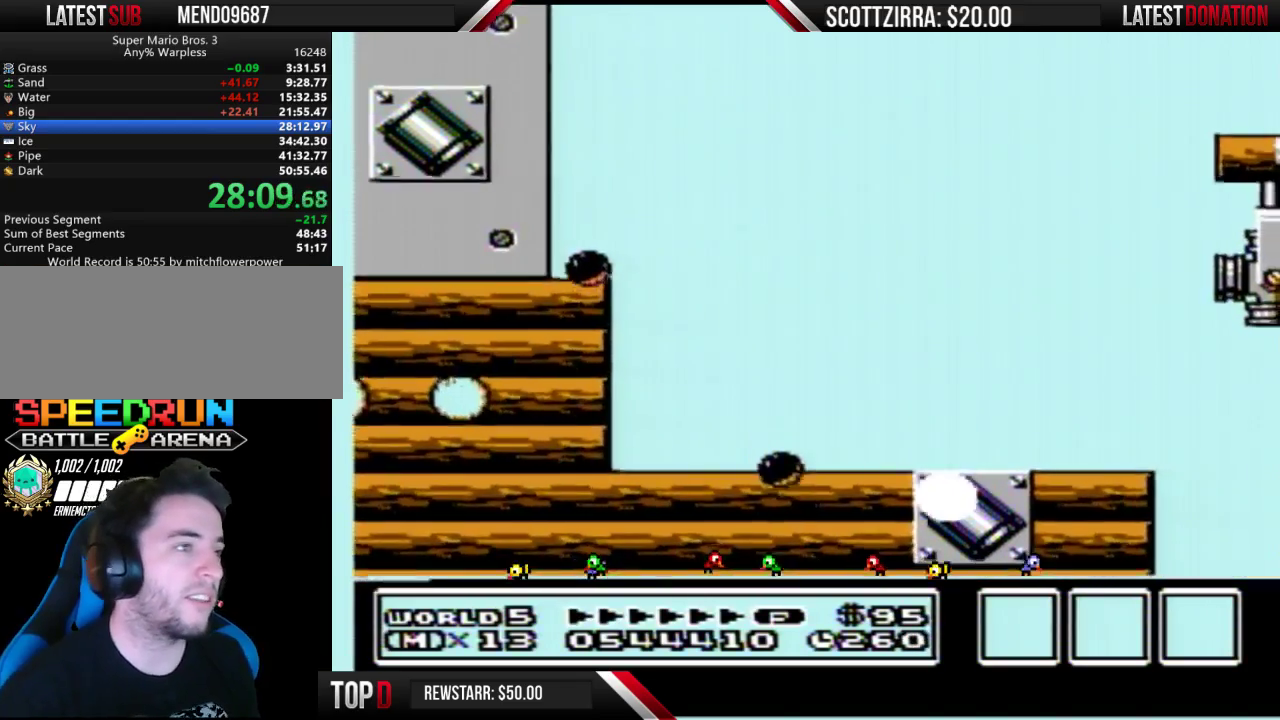
{"buttons": ["B", "DPAD_RIGHT"], "events": [[17, "B", "up"], [400, "B", "down"]]}
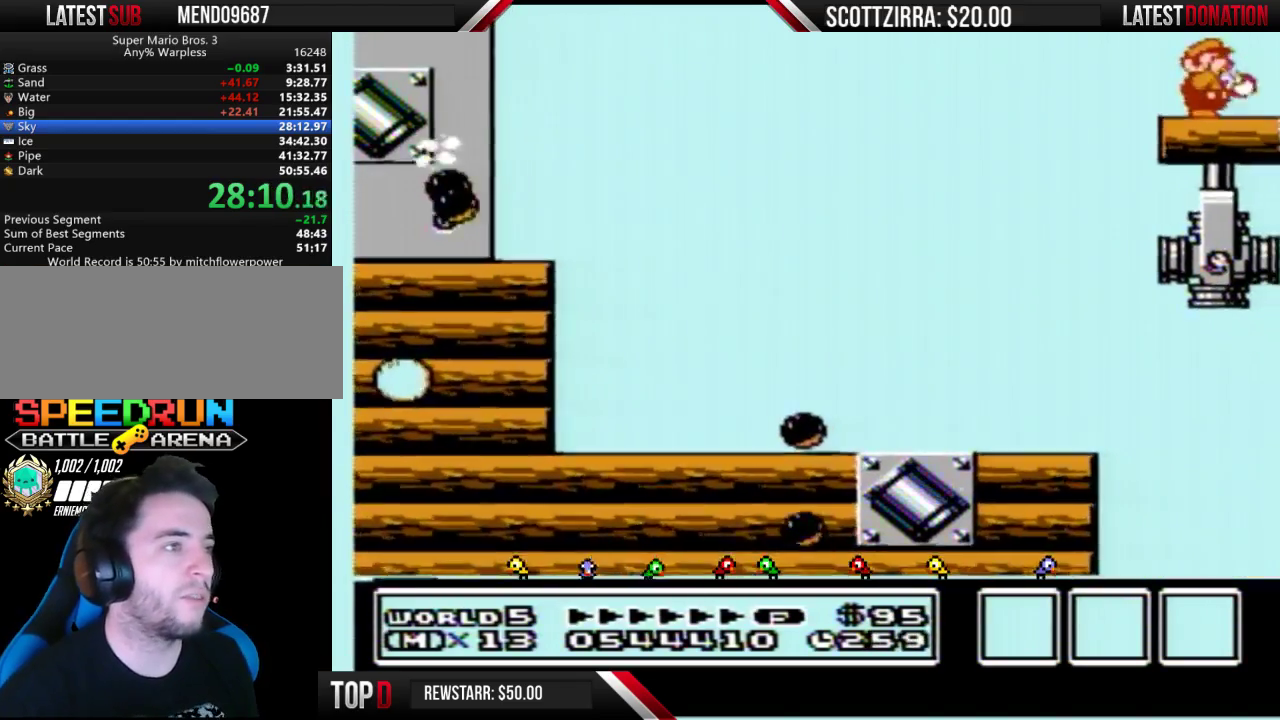
{"buttons": [], "events": [[50, "B", "up"], [150, "DPAD_RIGHT", "up"], [183, "DPAD_LEFT", "down"], [333, "DPAD_LEFT", "up"], [433, "DPAD_RIGHT", "down"], [483, "DPAD_RIGHT", "up"]]}
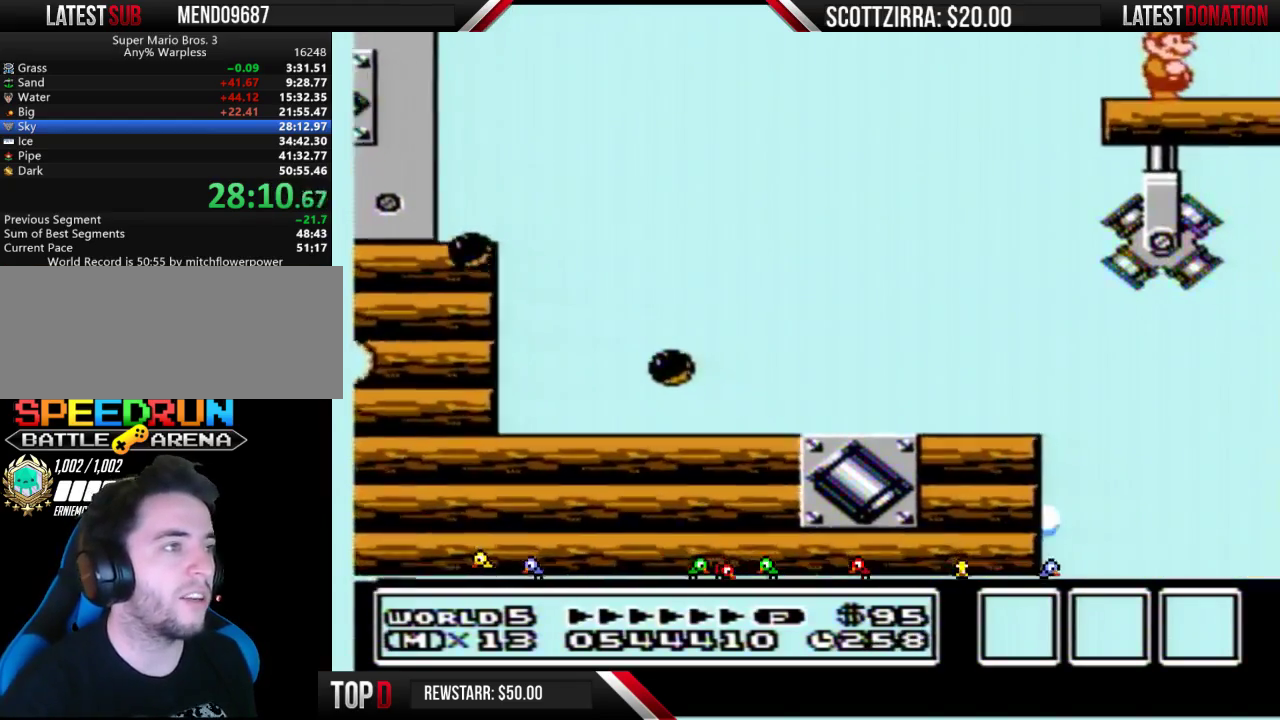
{"buttons": ["B"], "events": [[483, "B", "down"]]}
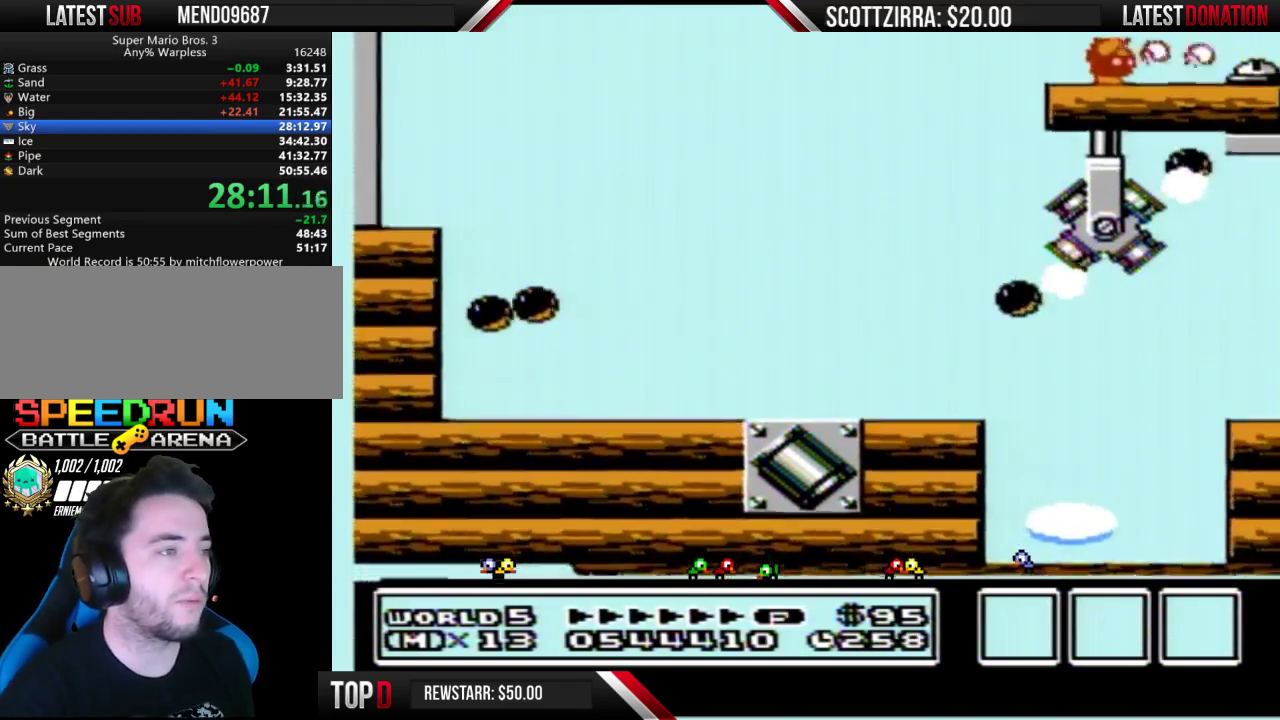
{"buttons": [], "events": [[50, "B", "up"]]}
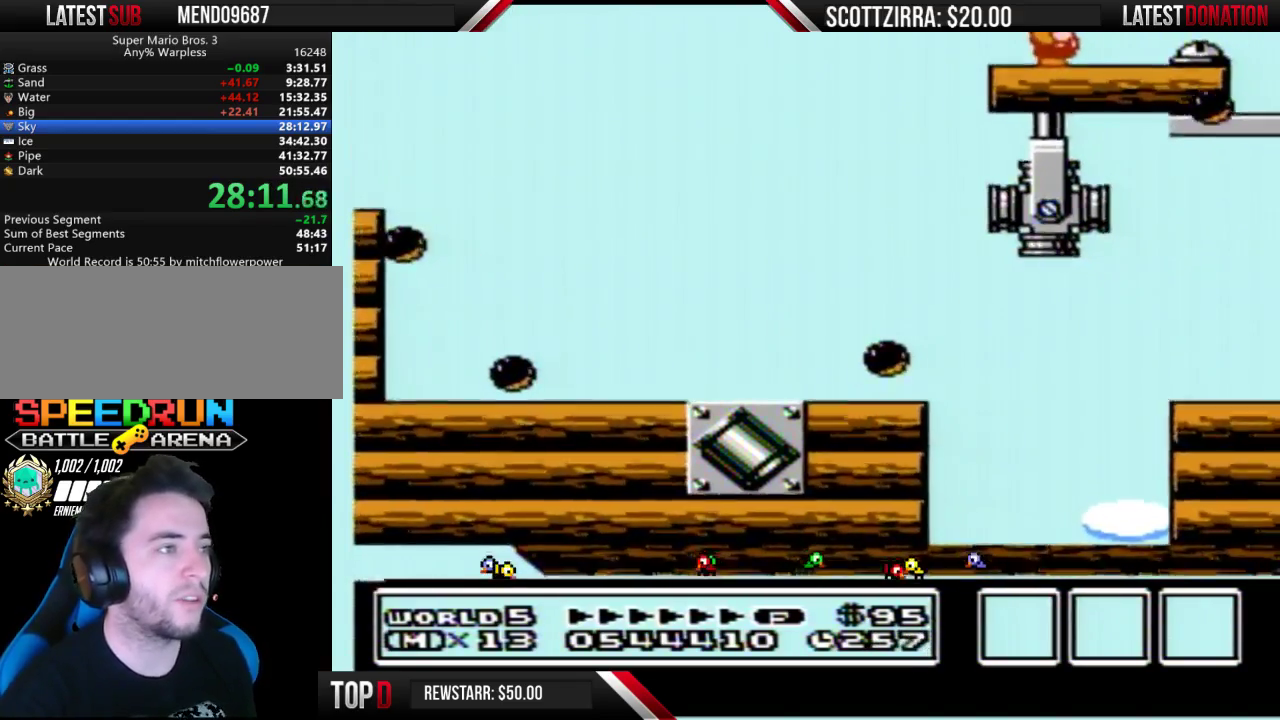
{"buttons": [], "events": []}
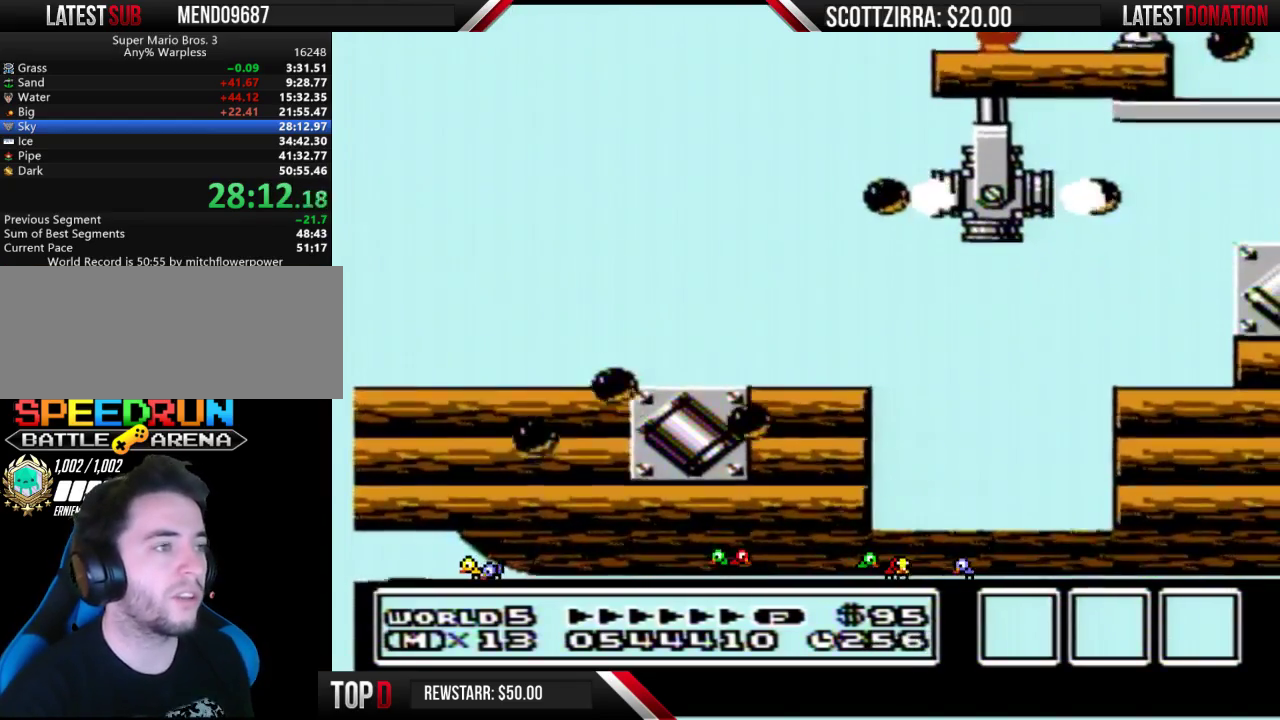
{"buttons": ["DPAD_RIGHT"], "events": [[300, "A", "down"], [367, "DPAD_RIGHT", "down"], [483, "A", "up"]]}
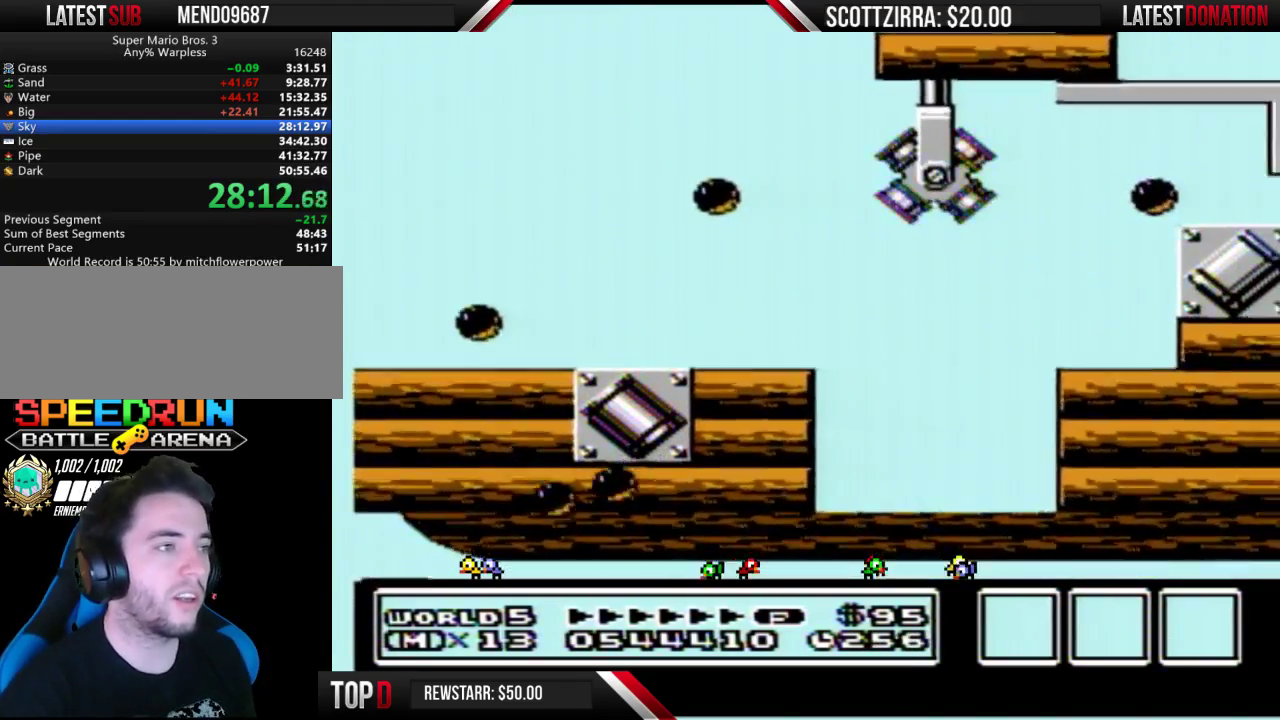
{"buttons": ["B", "DPAD_RIGHT"], "events": [[50, "B", "down"], [150, "B", "up"], [233, "B", "down"]]}
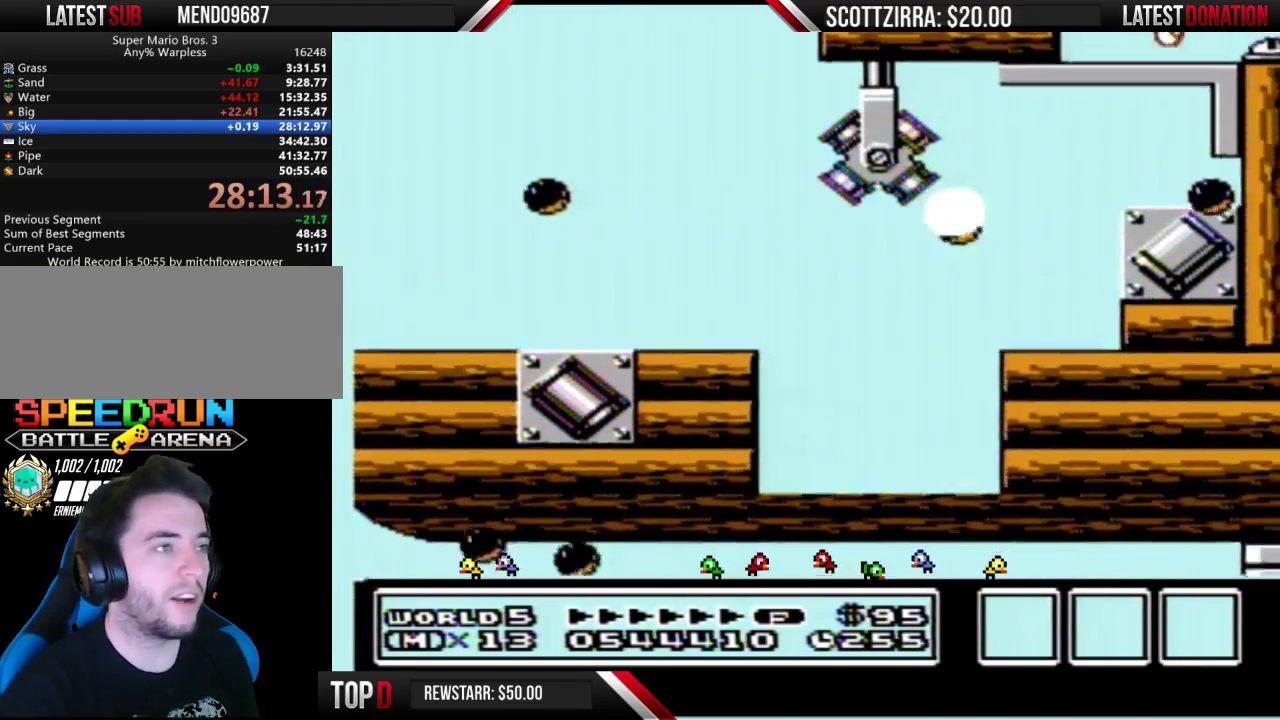
{"buttons": ["DPAD_RIGHT"], "events": [[50, "B", "up"]]}
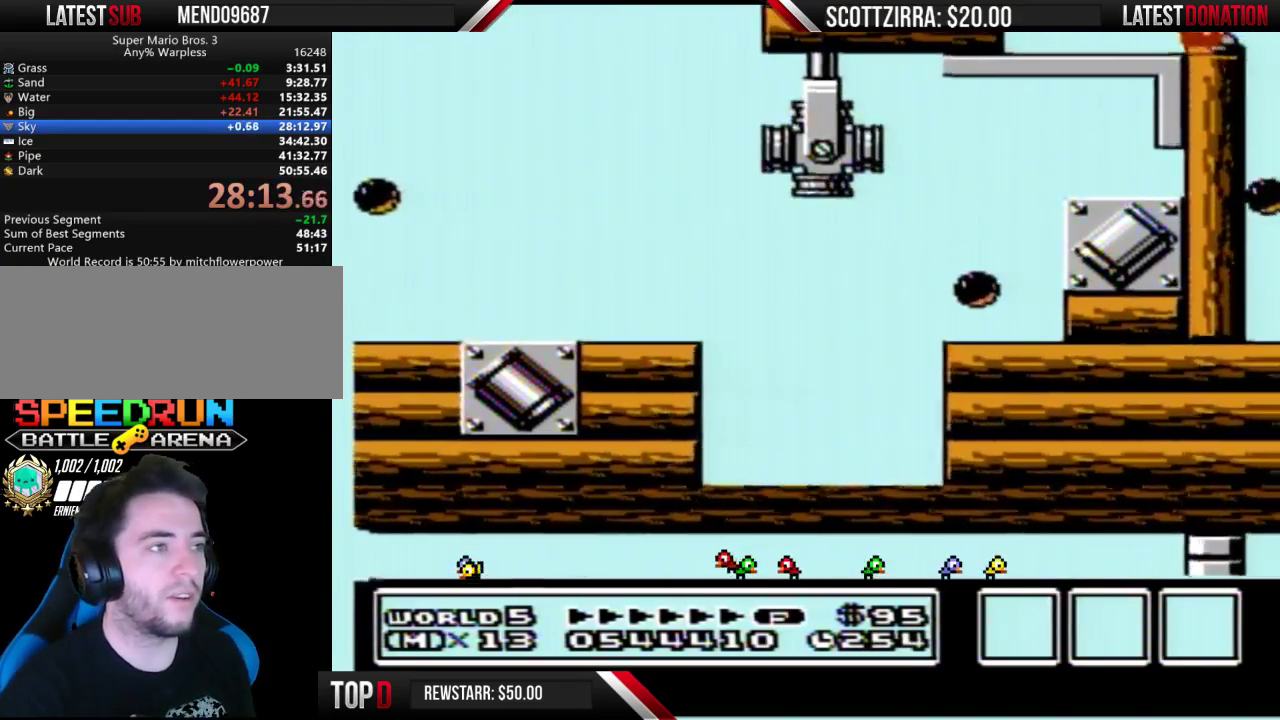
{"buttons": ["B"], "events": [[183, "DPAD_RIGHT", "up"], [417, "B", "down"]]}
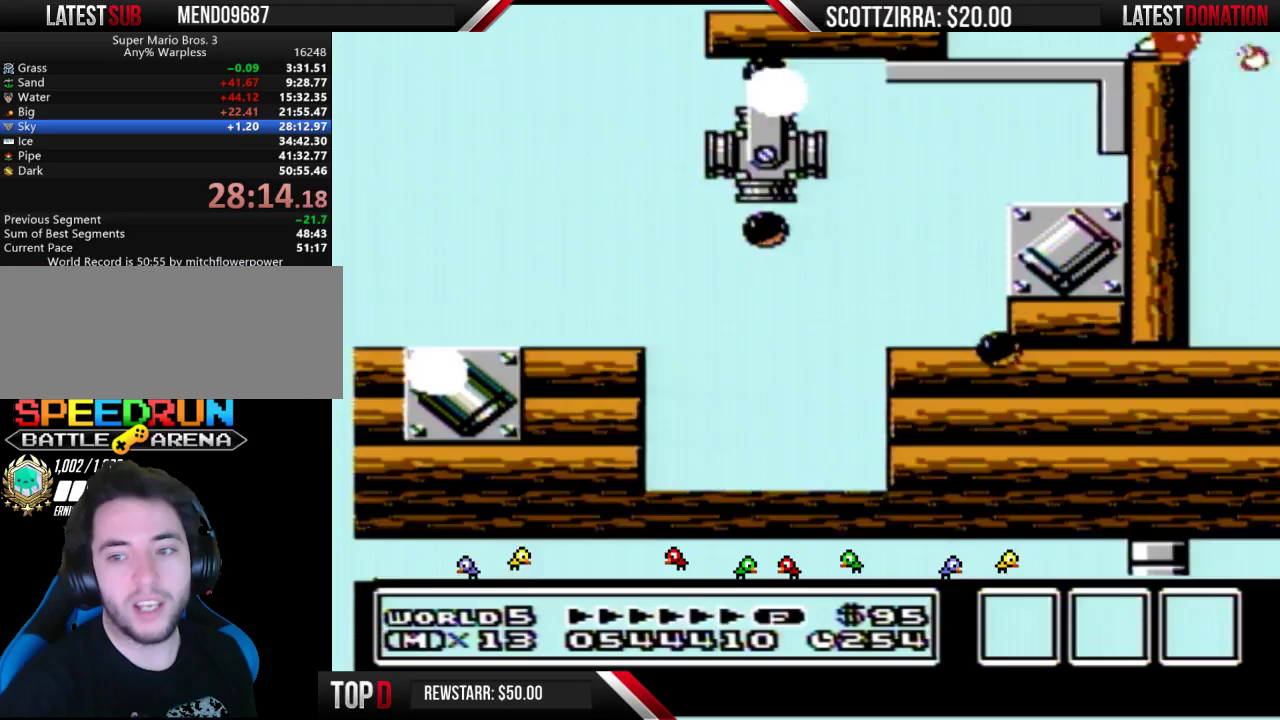
{"buttons": [], "events": [[17, "B", "up"]]}
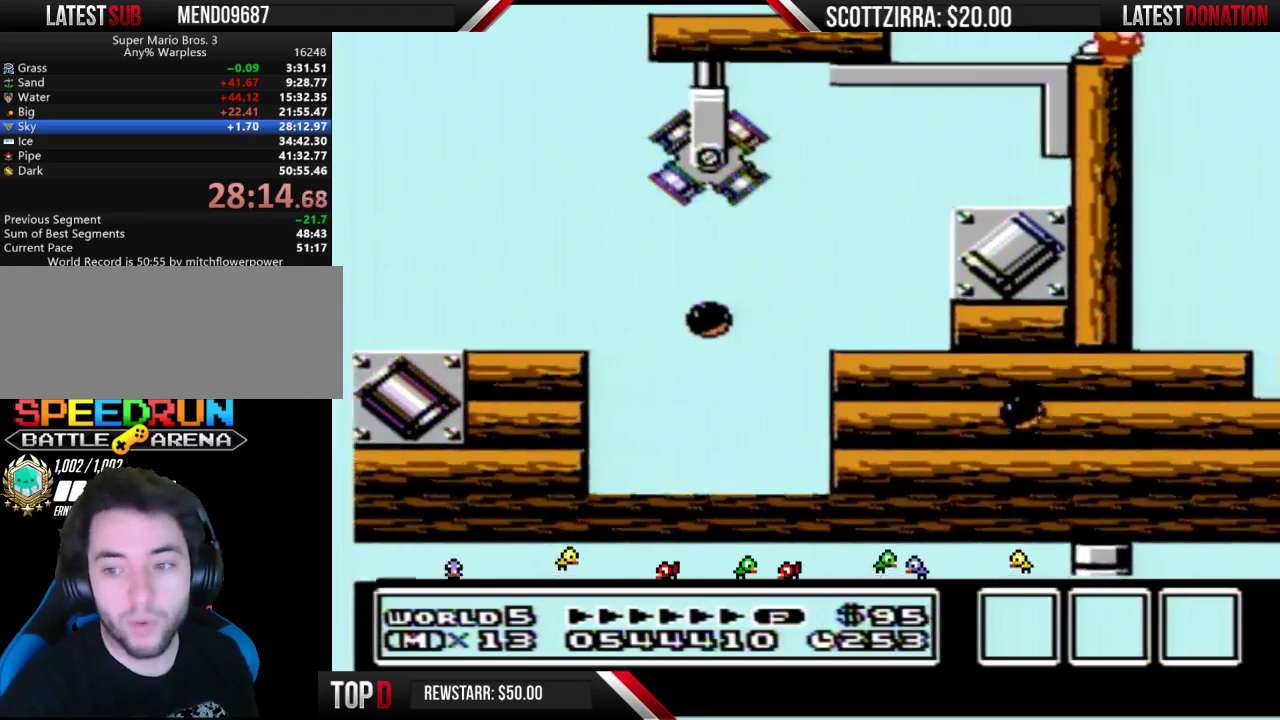
{"buttons": [], "events": []}